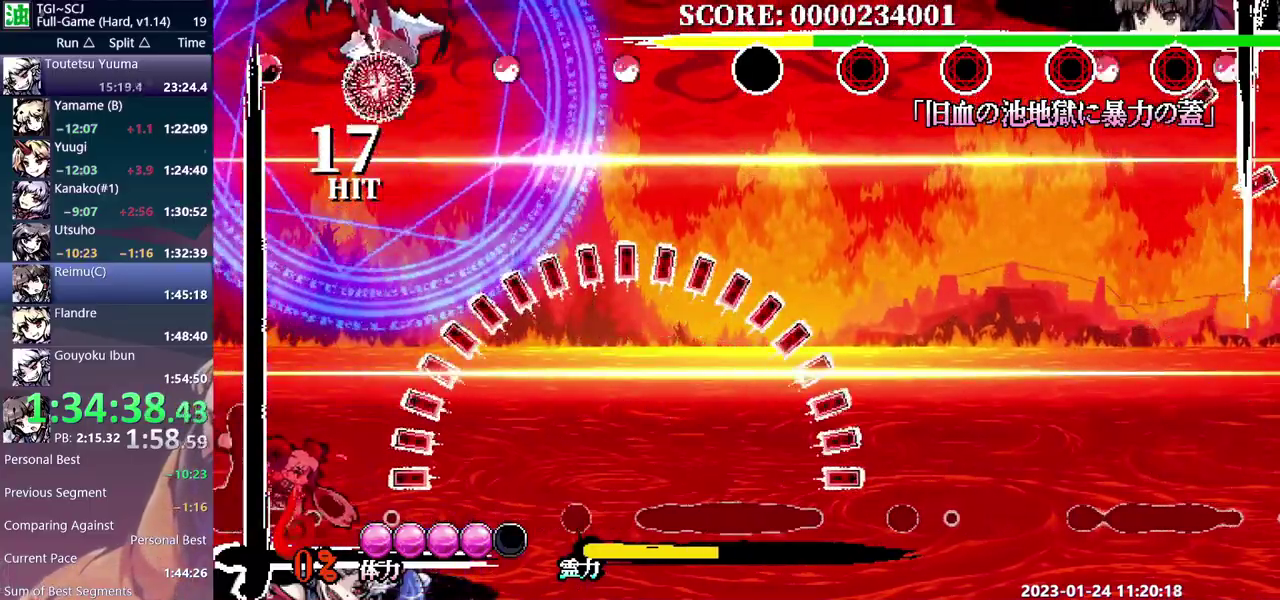
Gameplay with a controller (Xbox layout); each line is a JSON object with the inputs held at the frame after it. "events" lists button and stick changes between this image and that frame as [ms after this image, input, new state], when the widget could be followed in between. Not read: B DPAD_UP L1 L2 L3 R1 R2 R3 Y.
{"buttons": [], "events": []}
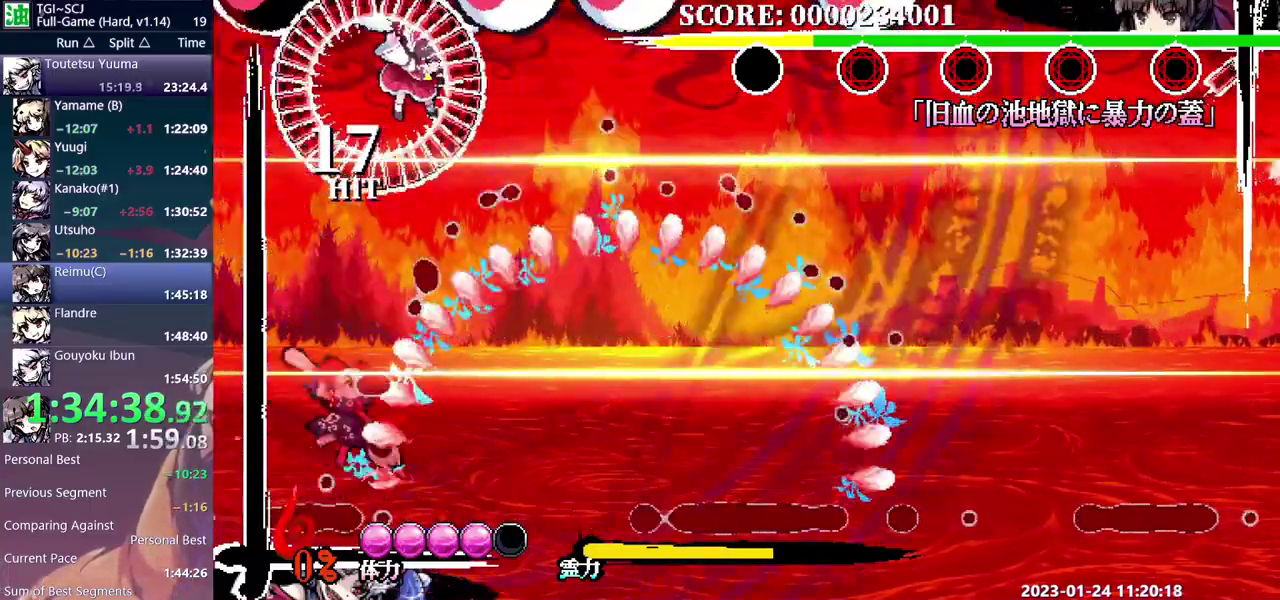
{"buttons": [], "events": []}
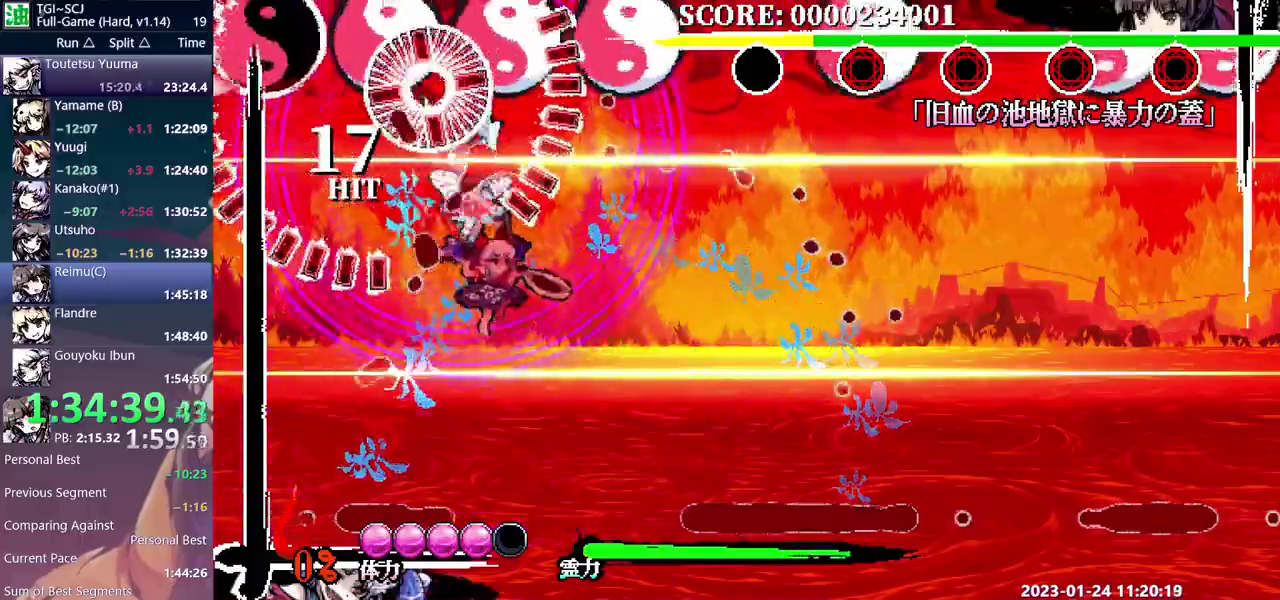
{"buttons": [], "events": []}
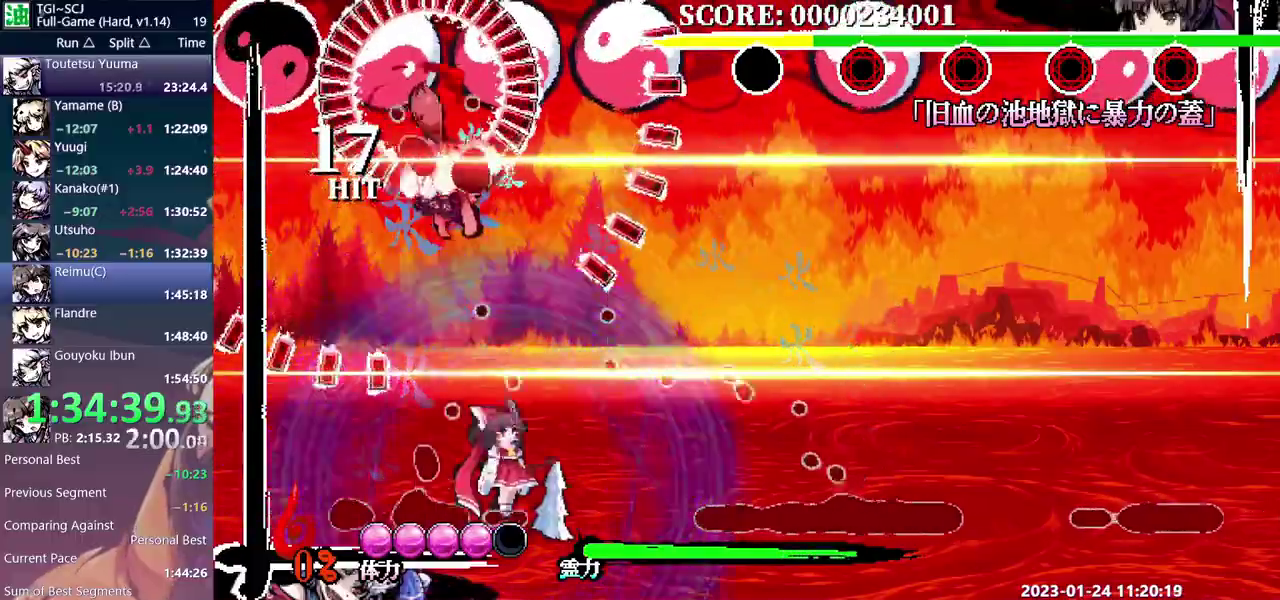
{"buttons": [], "events": []}
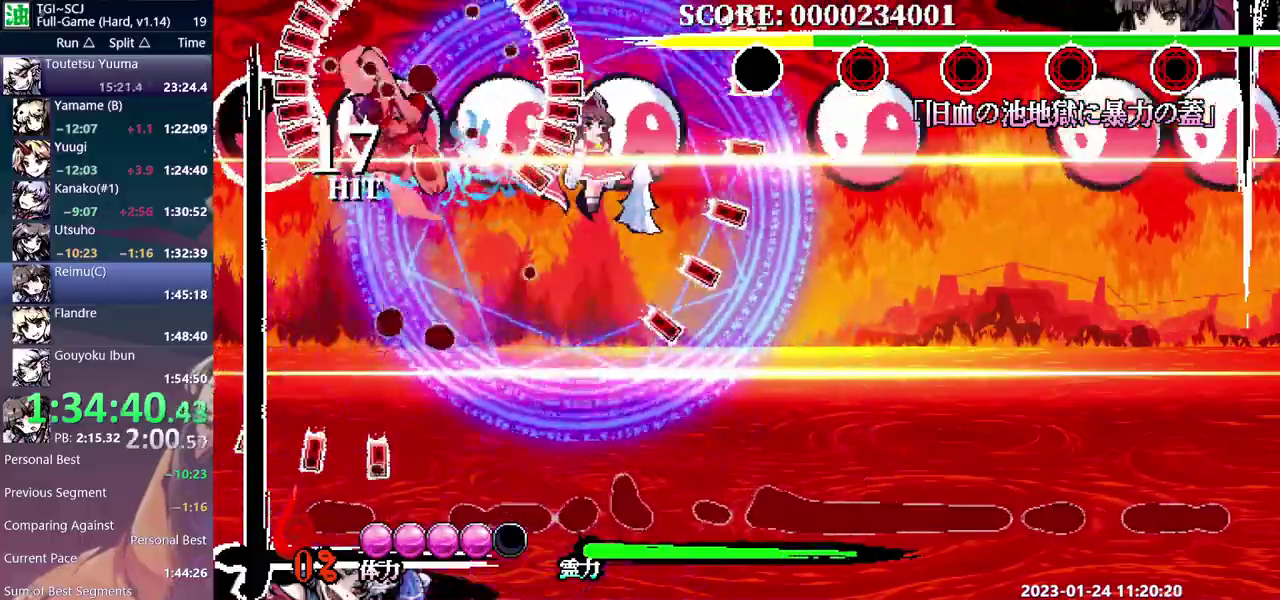
{"buttons": ["DPAD_RIGHT"], "events": [[33, "DPAD_RIGHT", "down"], [200, "DPAD_RIGHT", "up"], [500, "DPAD_RIGHT", "down"]]}
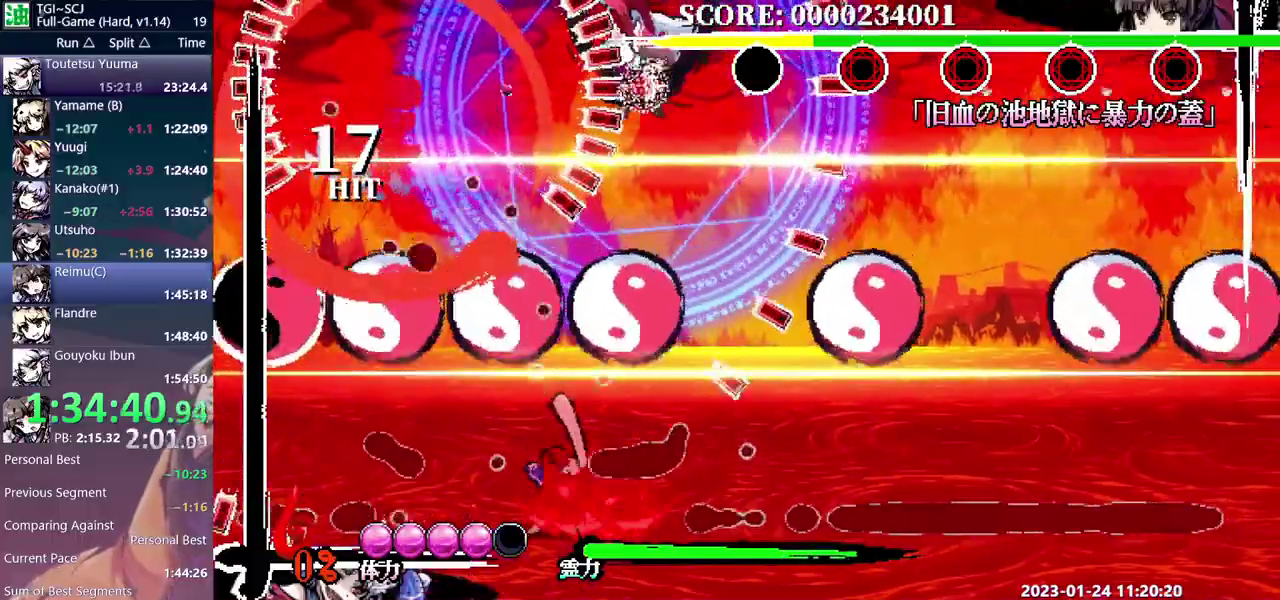
{"buttons": [], "events": [[267, "DPAD_RIGHT", "up"]]}
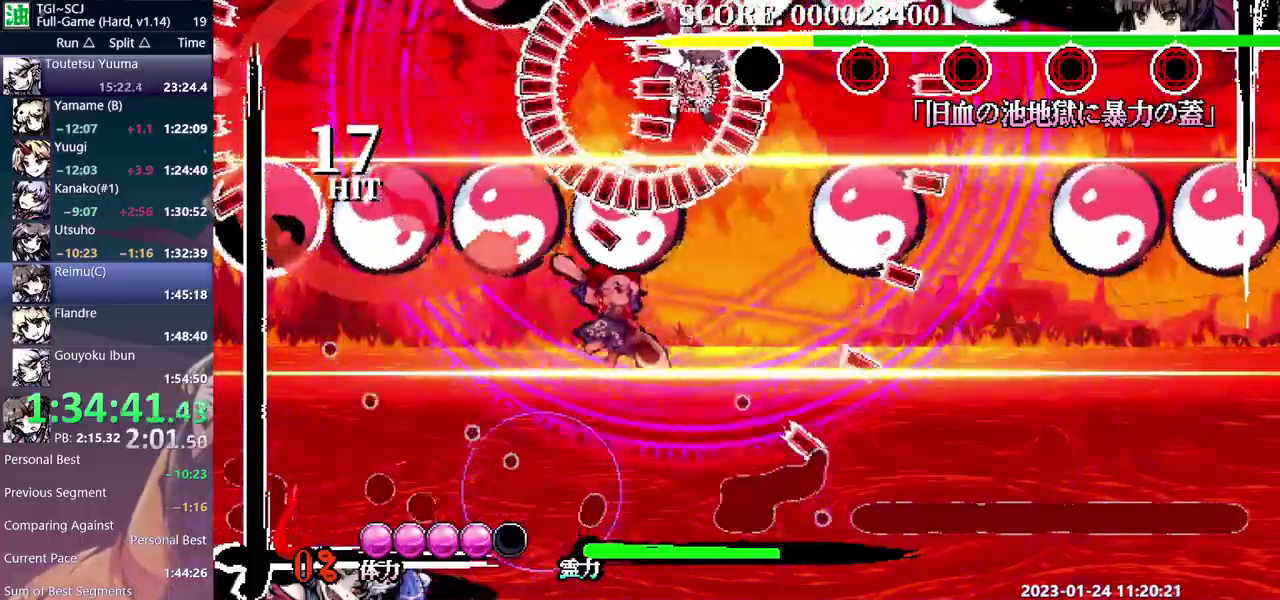
{"buttons": ["DPAD_RIGHT"], "events": [[467, "DPAD_RIGHT", "down"]]}
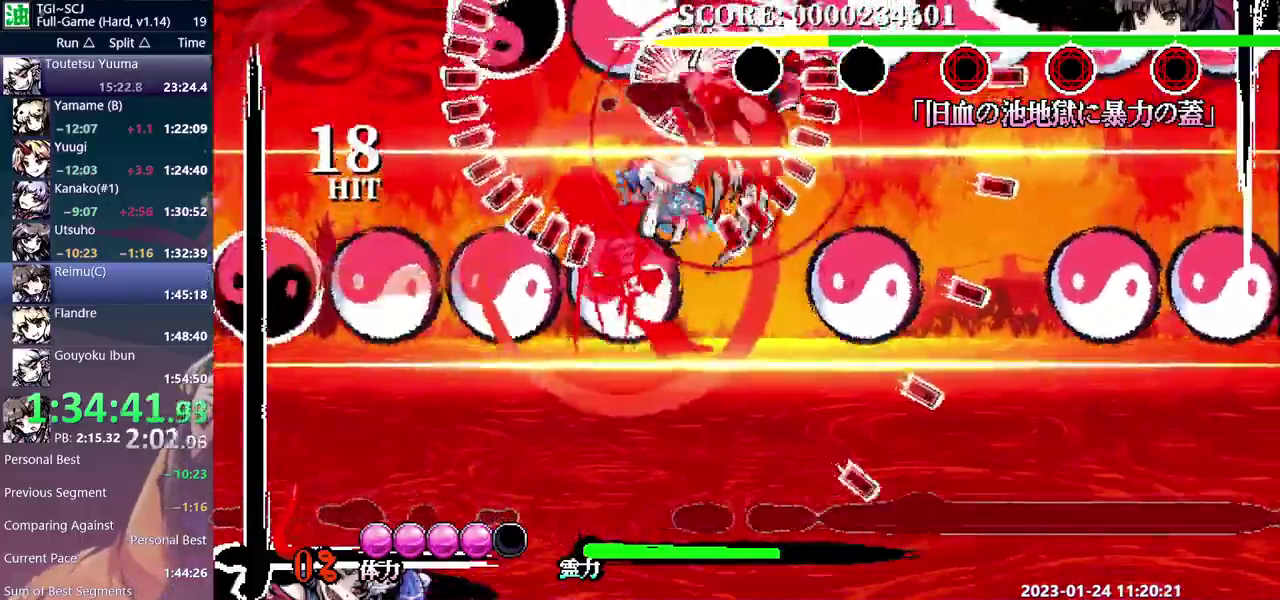
{"buttons": ["DPAD_RIGHT"], "events": []}
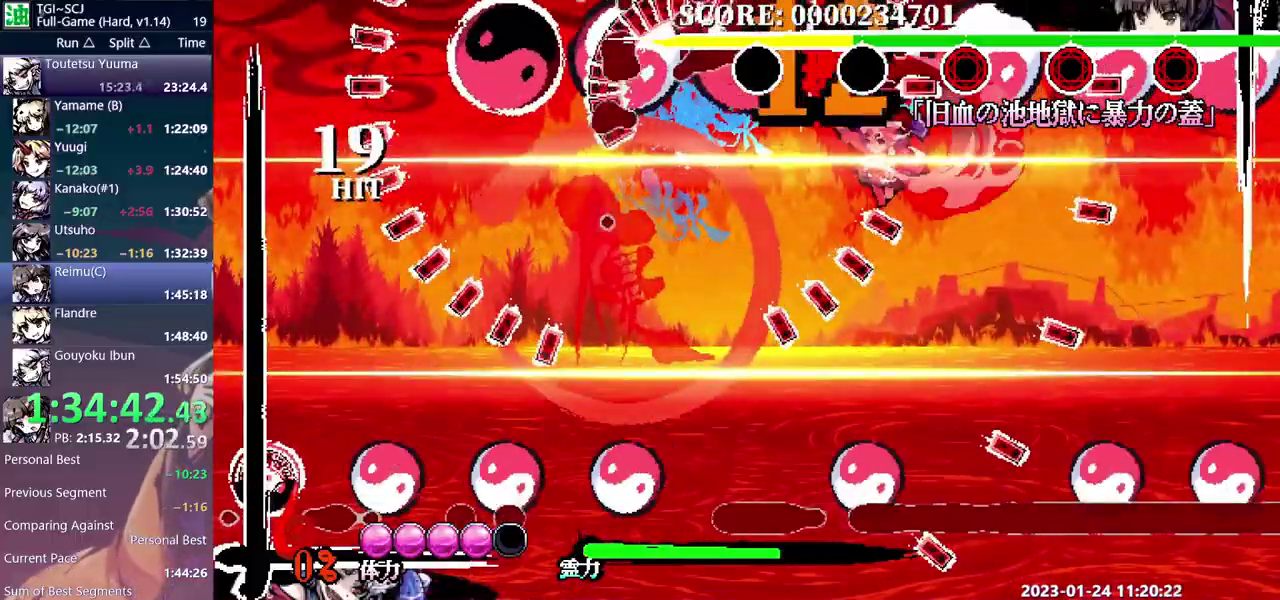
{"buttons": [], "events": [[417, "DPAD_RIGHT", "up"]]}
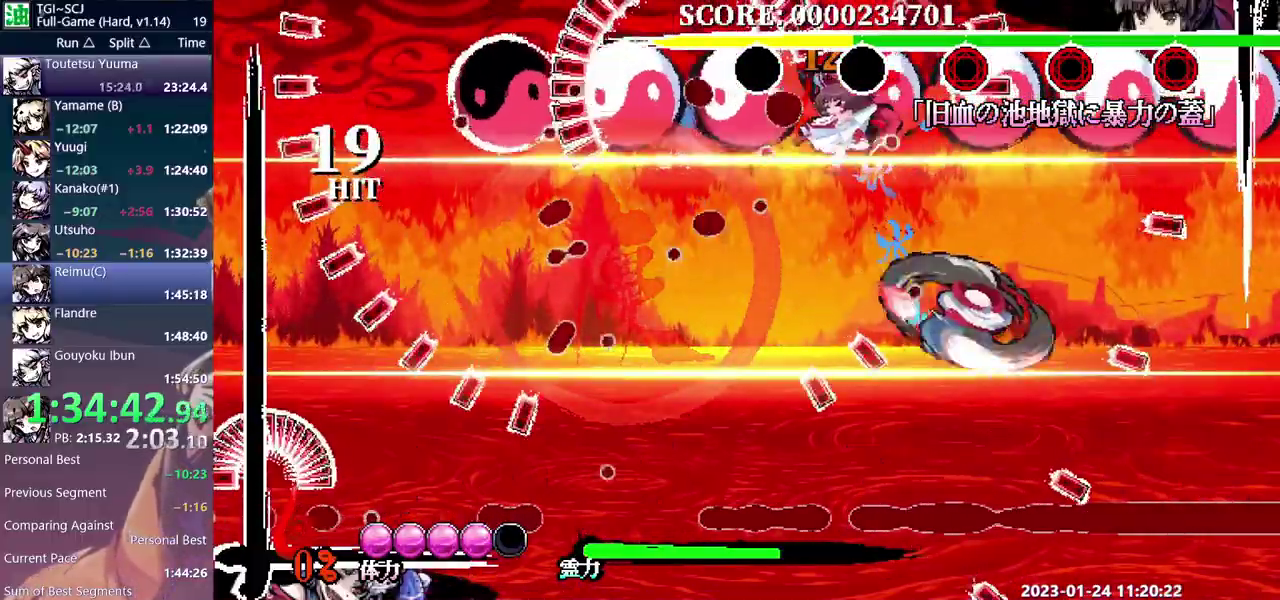
{"buttons": [], "events": []}
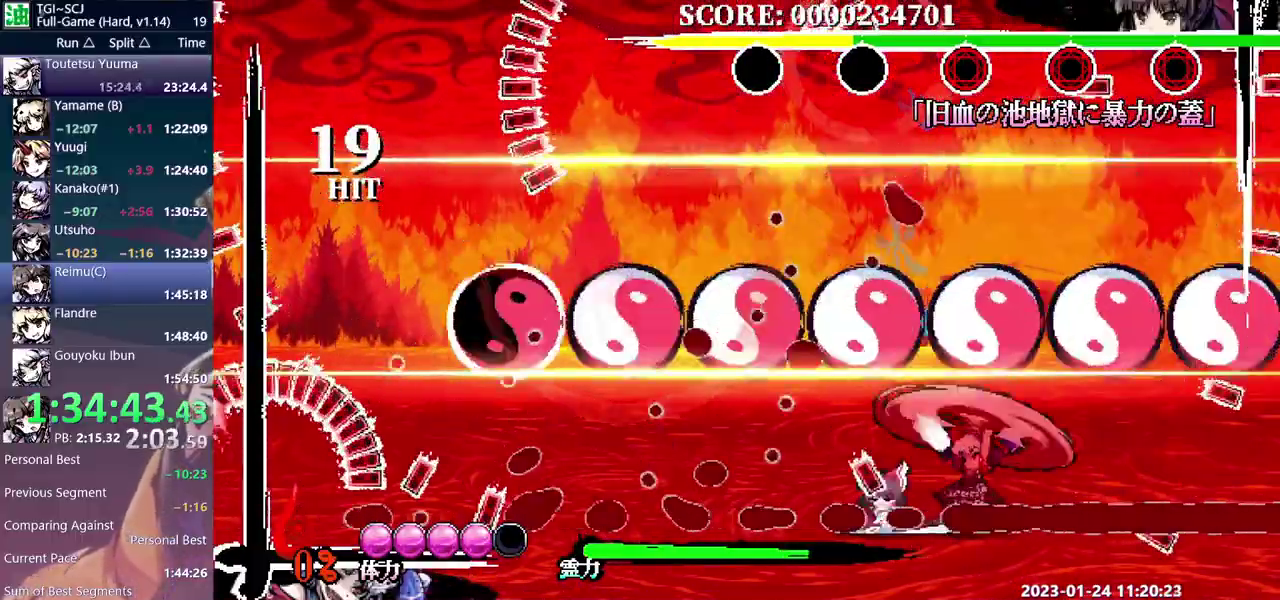
{"buttons": [], "events": [[100, "DPAD_LEFT", "down"], [167, "DPAD_LEFT", "up"]]}
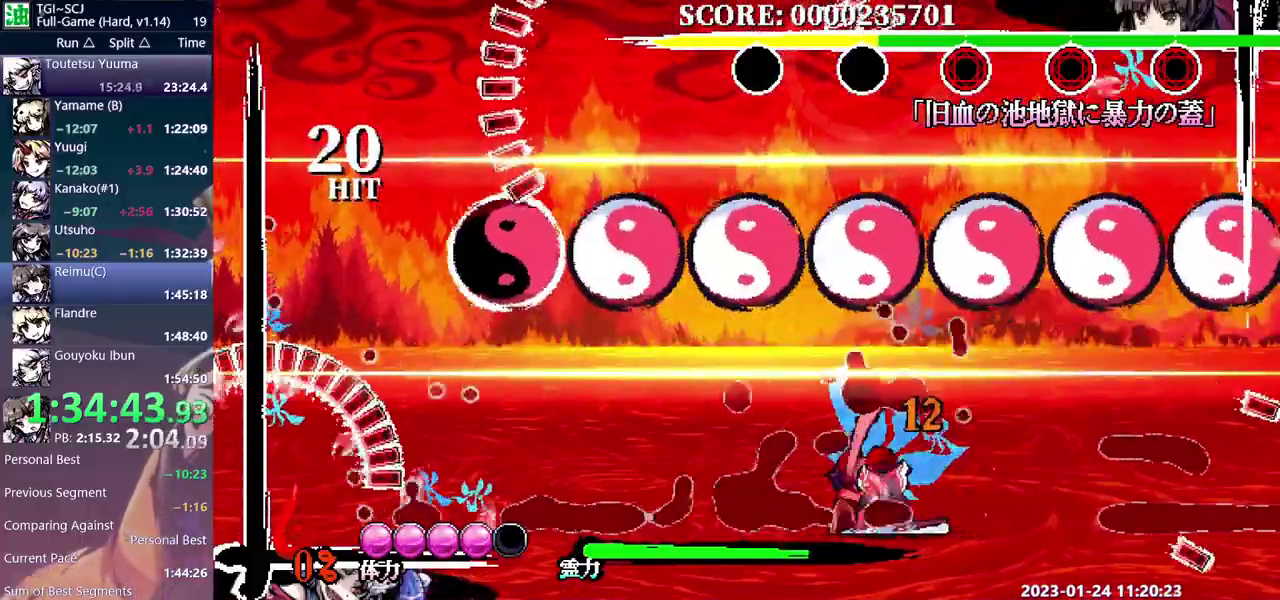
{"buttons": [], "events": [[317, "DPAD_LEFT", "down"], [367, "DPAD_LEFT", "up"]]}
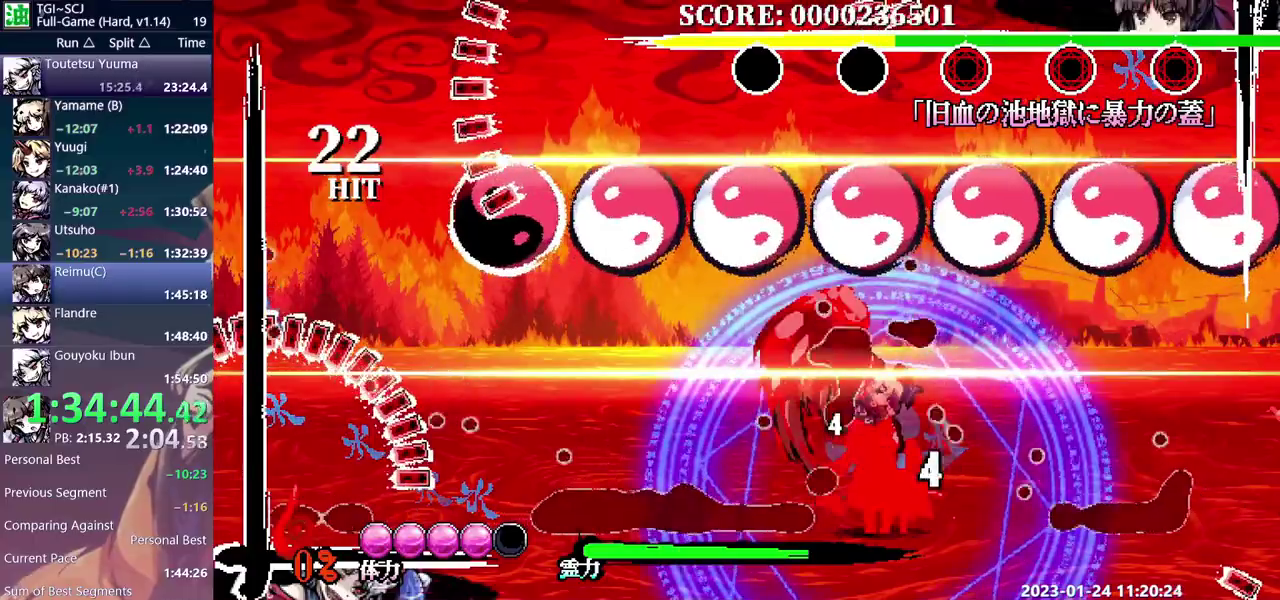
{"buttons": [], "events": []}
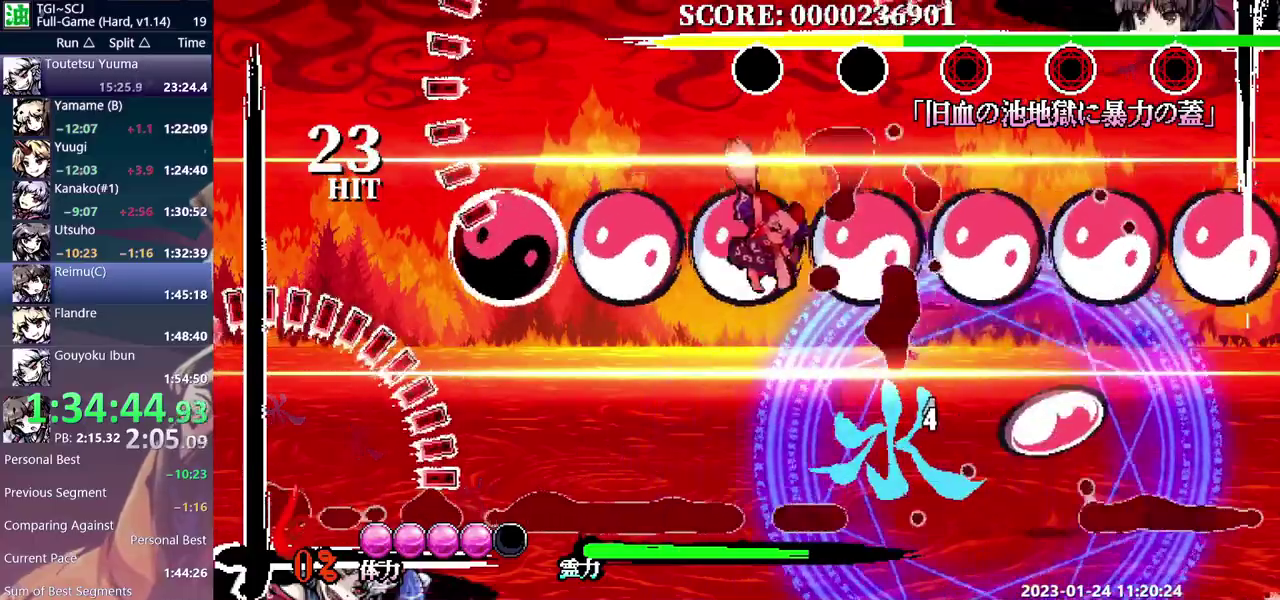
{"buttons": [], "events": []}
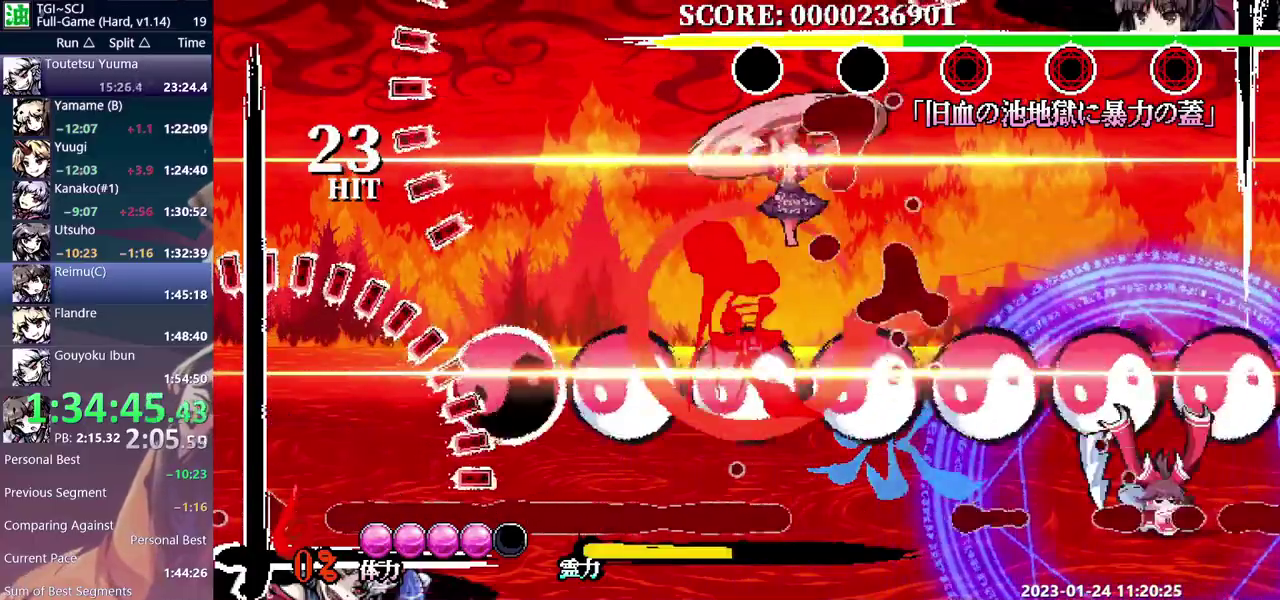
{"buttons": [], "events": []}
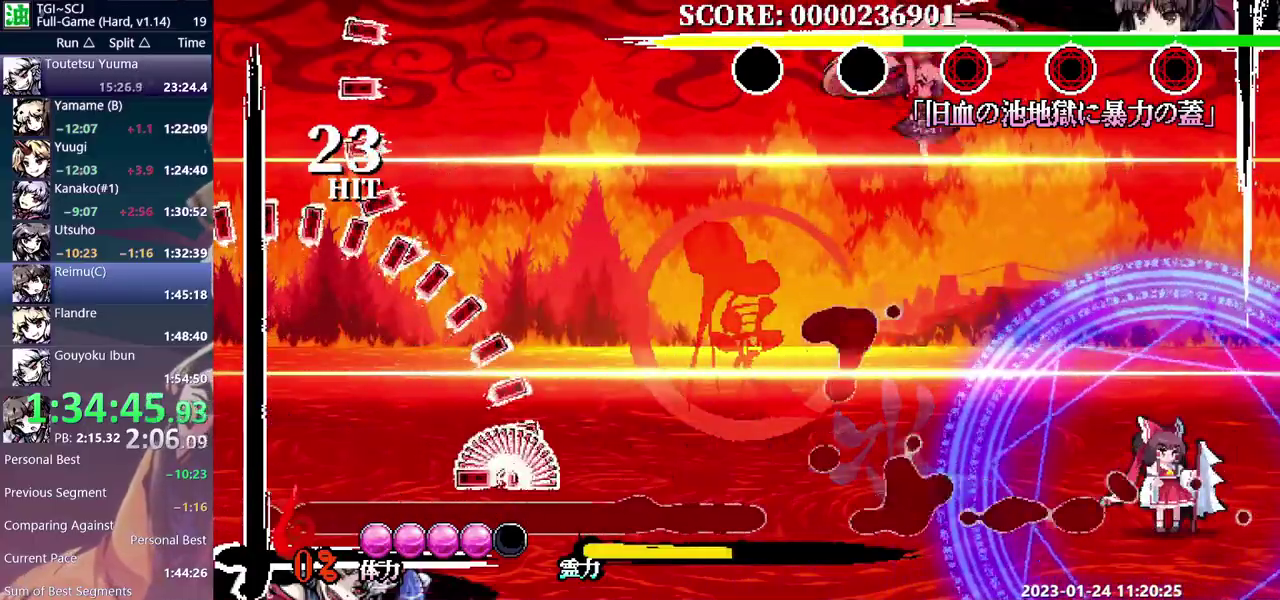
{"buttons": [], "events": [[117, "DPAD_RIGHT", "down"], [283, "DPAD_RIGHT", "up"]]}
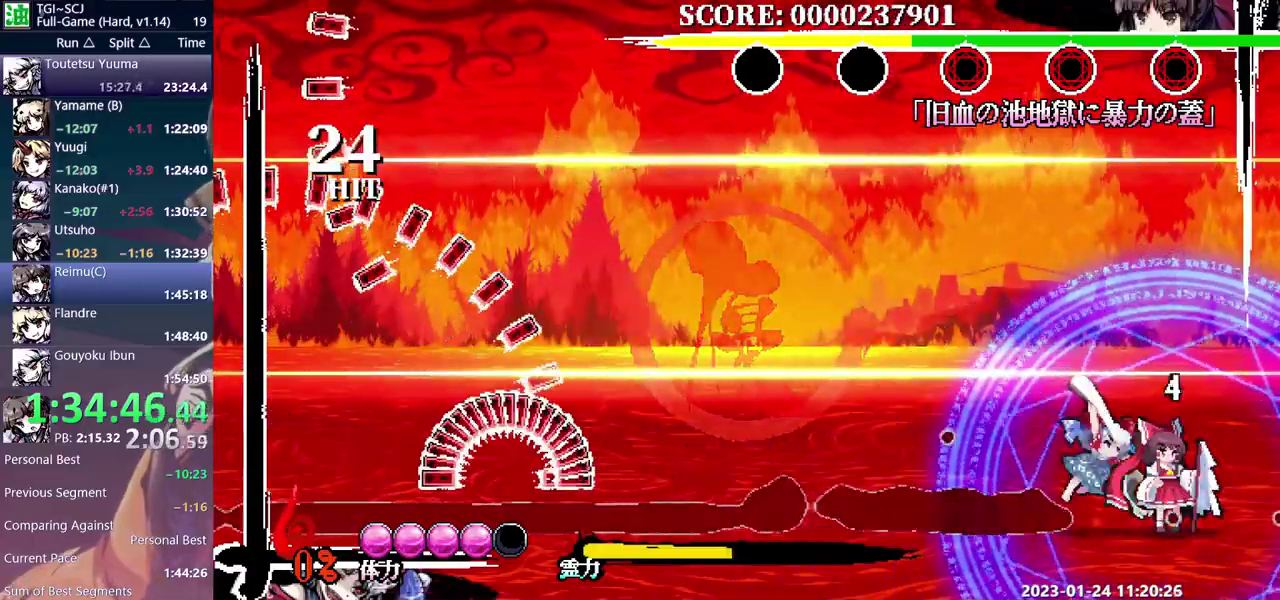
{"buttons": [], "events": []}
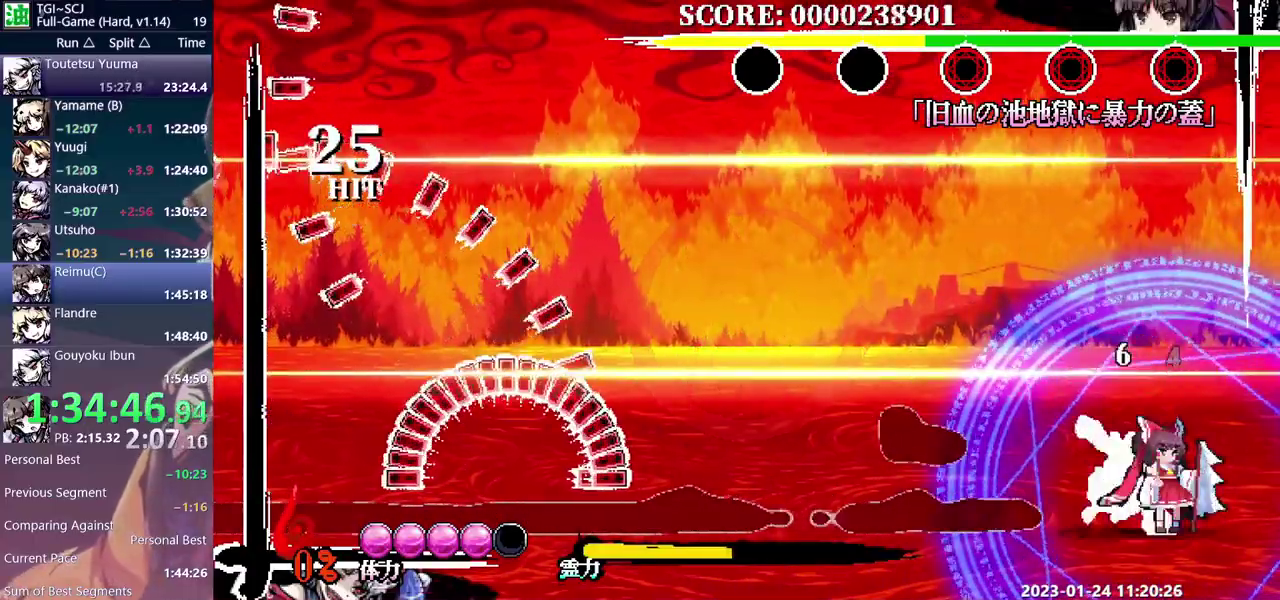
{"buttons": [], "events": []}
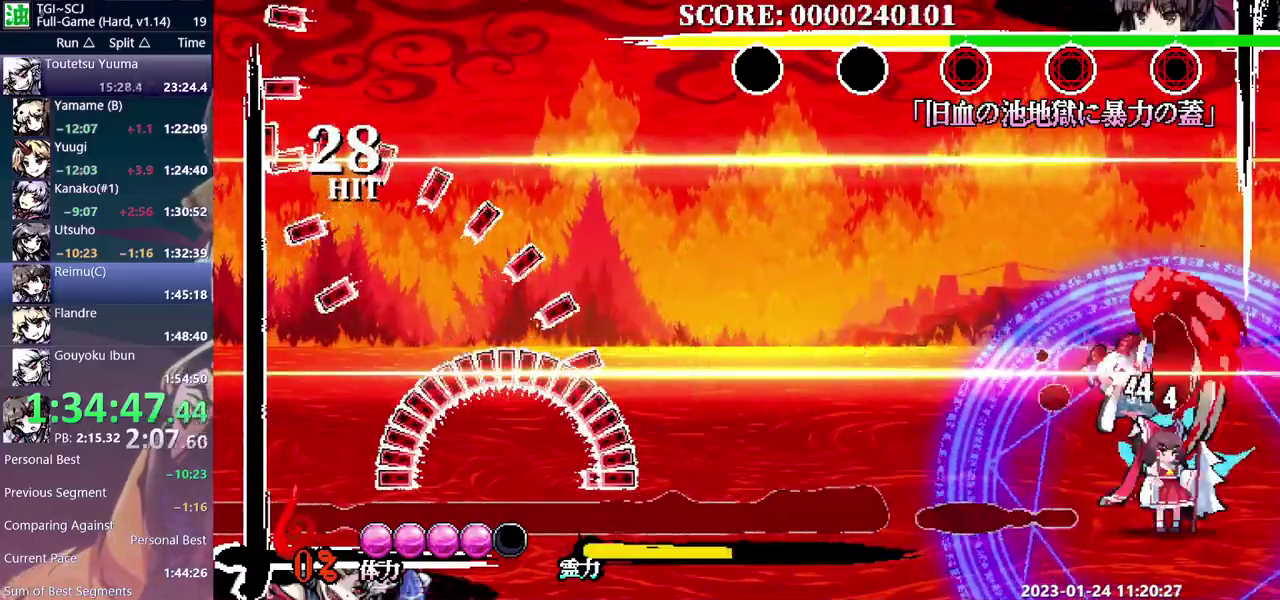
{"buttons": ["DPAD_RIGHT"], "events": [[500, "DPAD_RIGHT", "down"]]}
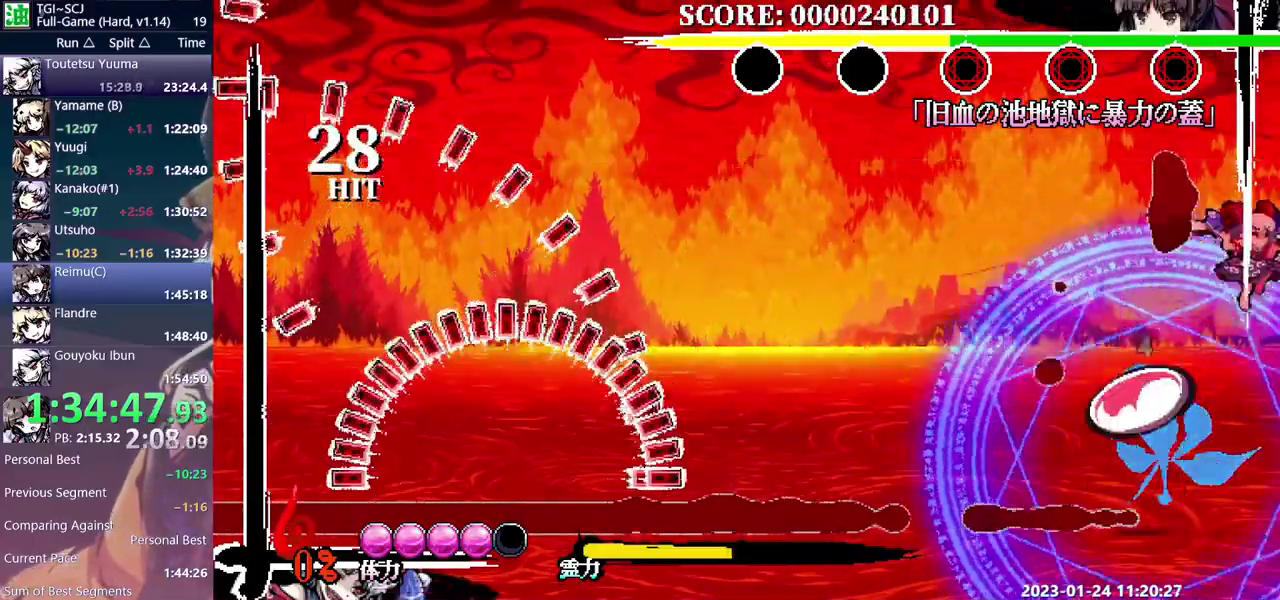
{"buttons": [], "events": [[83, "DPAD_LEFT", "down"], [83, "DPAD_RIGHT", "up"], [167, "DPAD_LEFT", "up"], [367, "DPAD_LEFT", "down"], [500, "DPAD_LEFT", "up"]]}
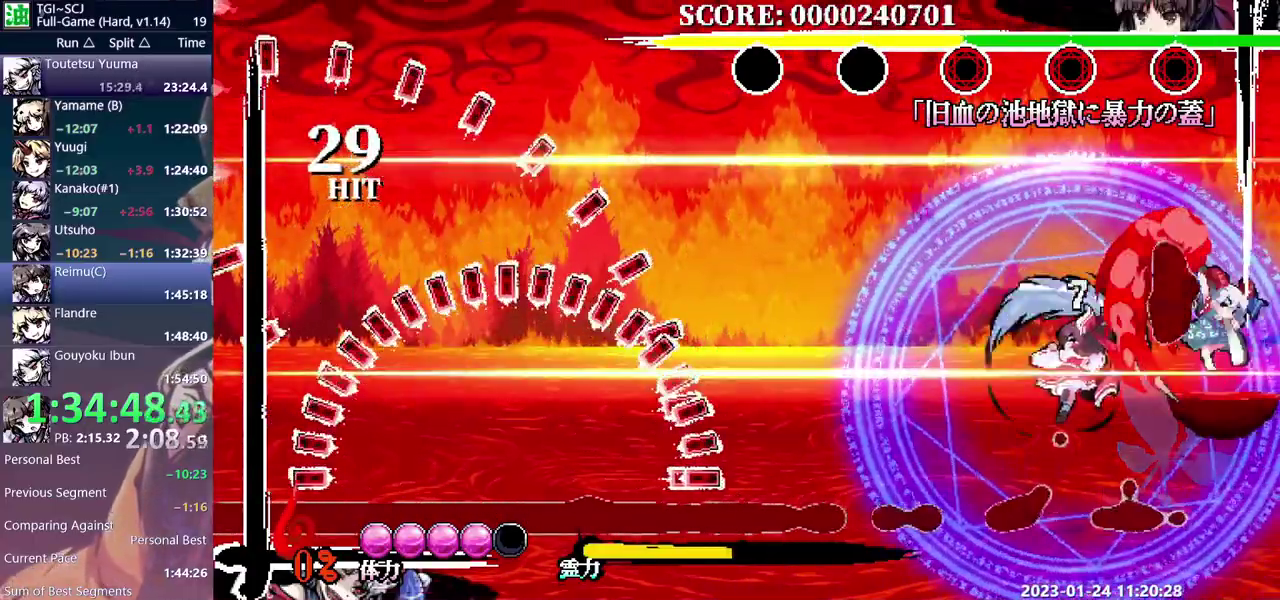
{"buttons": [], "events": []}
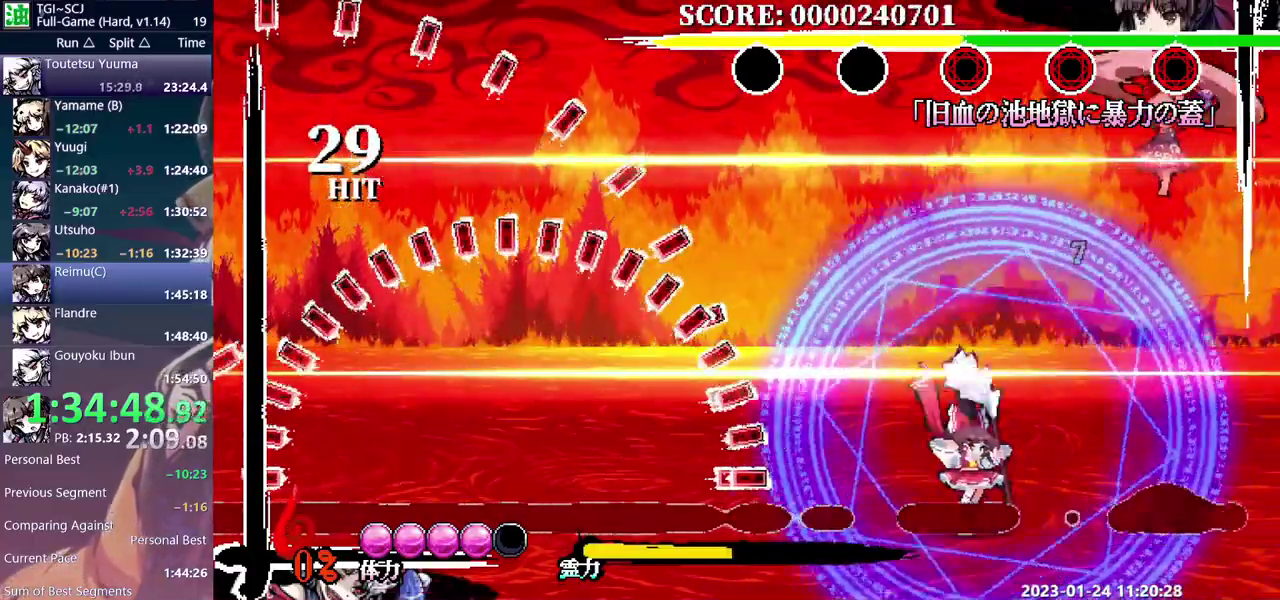
{"buttons": [], "events": []}
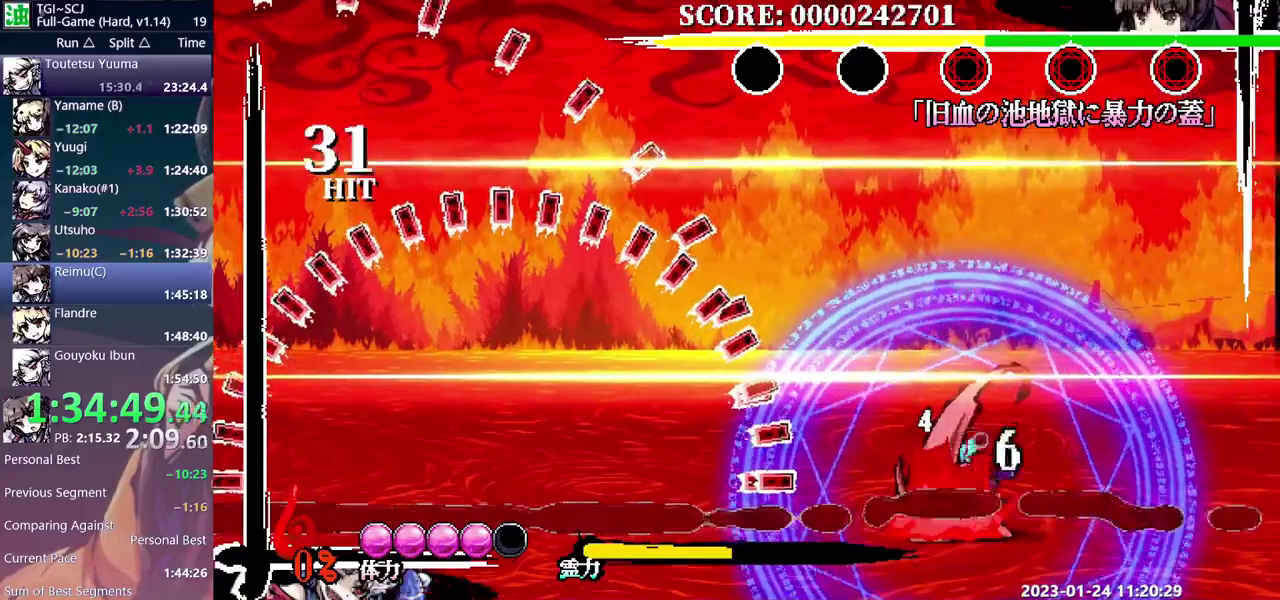
{"buttons": ["DPAD_RIGHT"], "events": [[500, "DPAD_RIGHT", "down"]]}